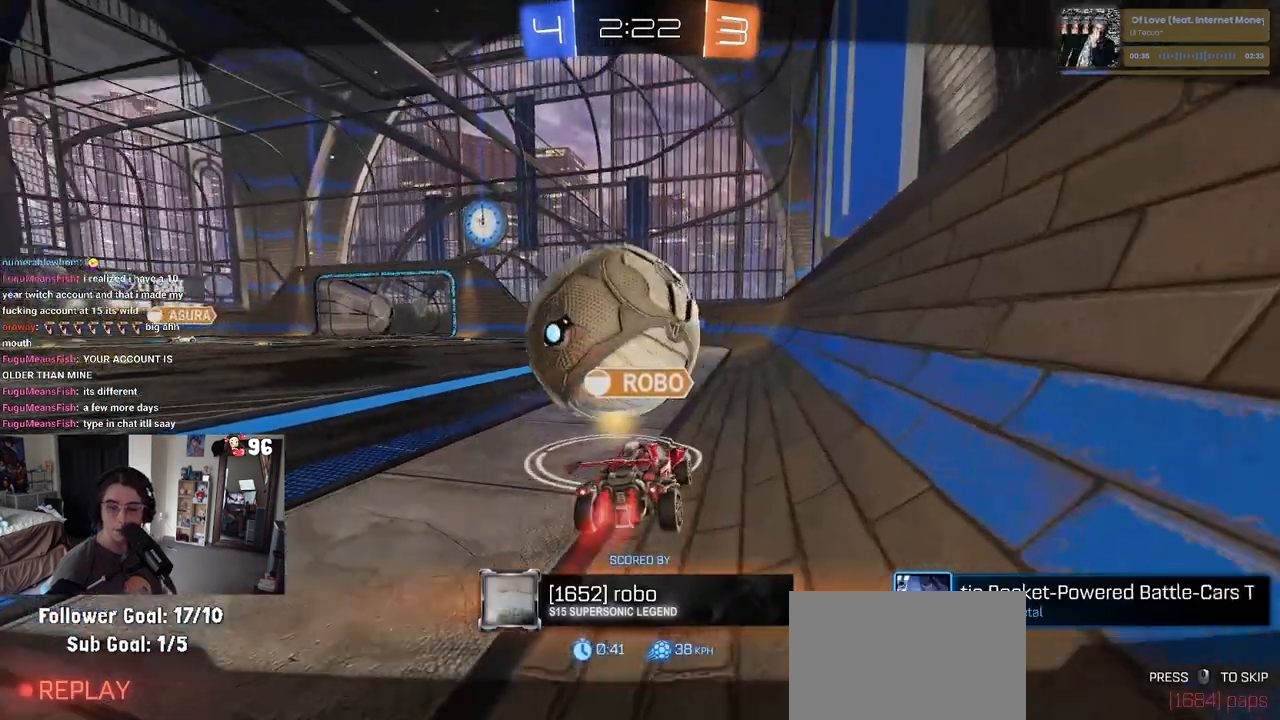
Gameplay with a controller (PlayStation layout); each line is a JSON object with the inputs held at the frame after it. "events" lists button and stick changes between this image and that frame as [ms after this image, input, new state], when the widget could be followed in between.
{"buttons": ["CROSS"], "left_stick": "center", "right_stick": "center", "events": [[150, "CROSS", "down"], [283, "CROSS", "up"], [400, "CROSS", "down"]]}
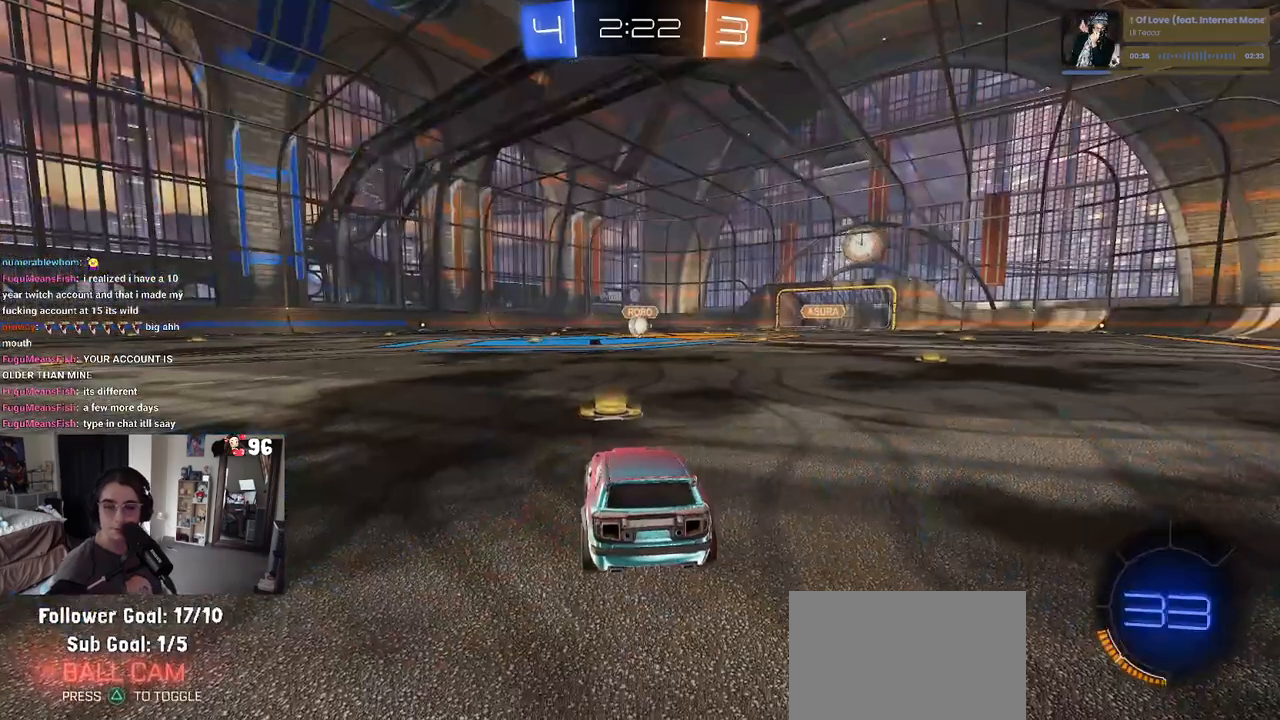
{"buttons": ["TRIANGLE"], "left_stick": "center", "right_stick": "center", "events": [[17, "CROSS", "up"], [200, "TRIANGLE", "down"], [300, "TRIANGLE", "up"], [400, "TRIANGLE", "down"]]}
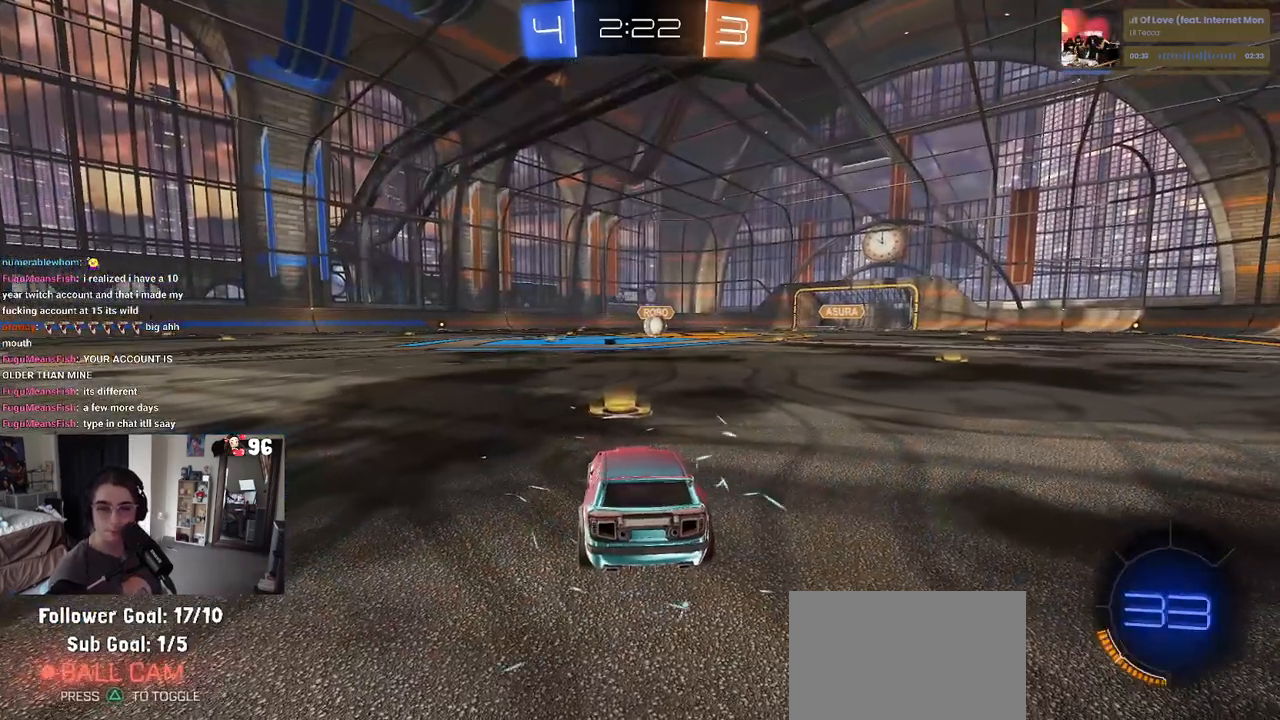
{"buttons": [], "left_stick": "center", "right_stick": "center", "events": [[50, "TRIANGLE", "up"]]}
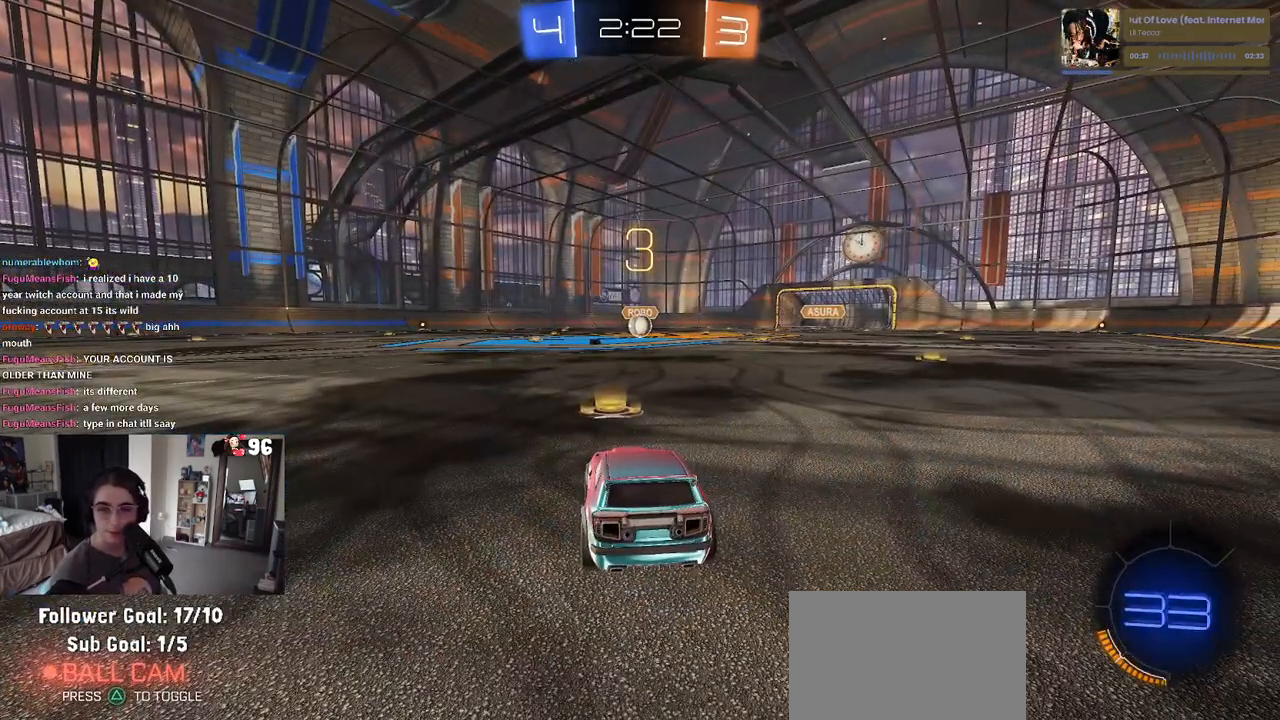
{"buttons": ["R2"], "left_stick": "center", "right_stick": "center", "events": [[67, "R2", "down"]]}
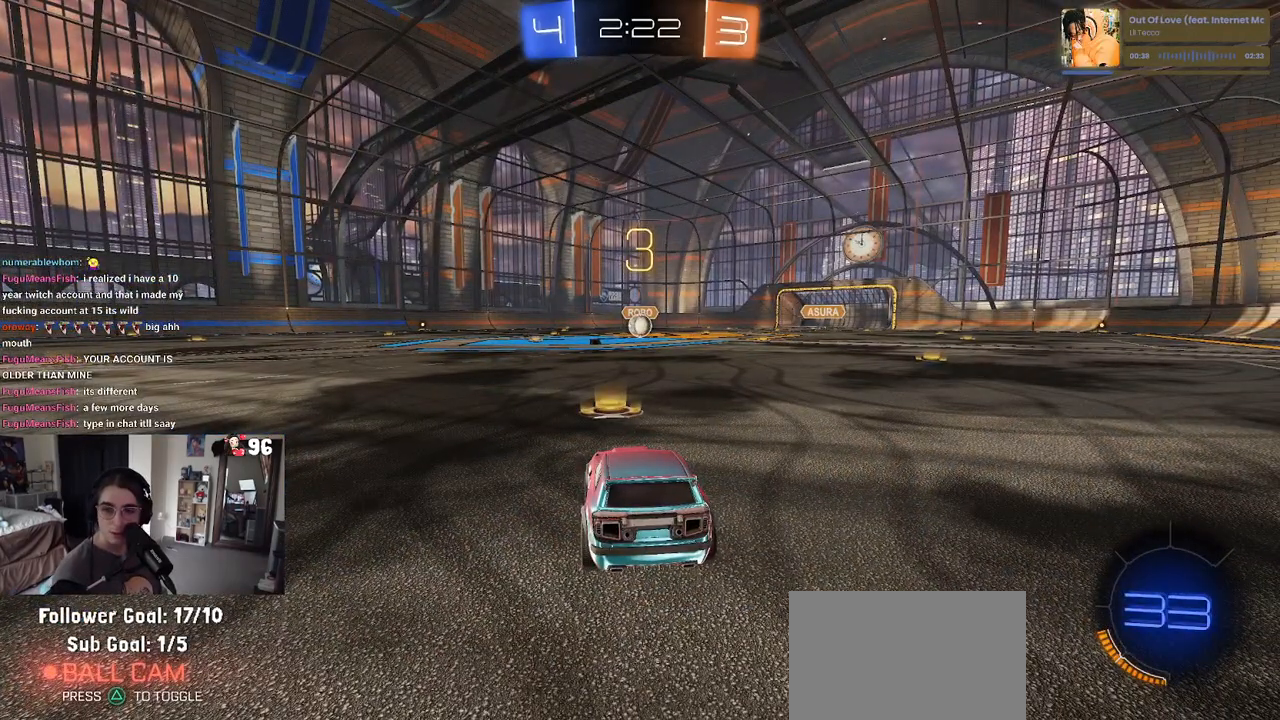
{"buttons": ["R2"], "left_stick": "center", "right_stick": "center", "events": []}
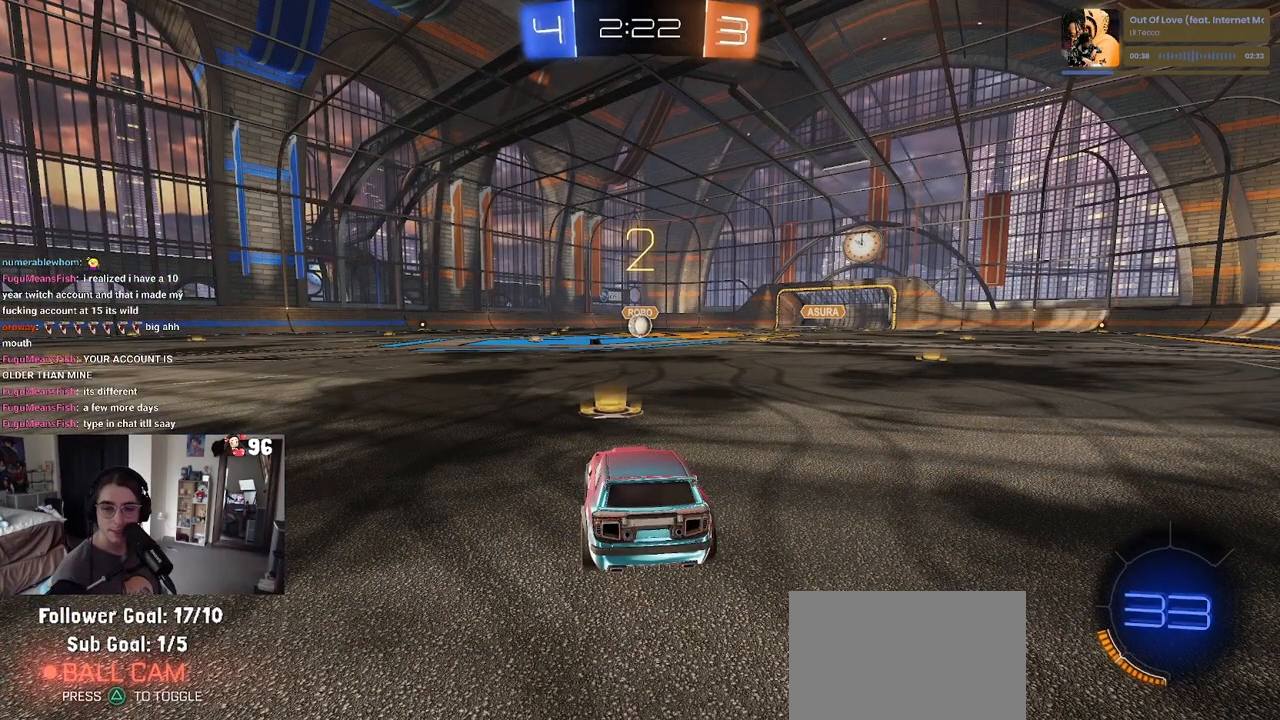
{"buttons": ["TRIANGLE", "R2"], "left_stick": "center", "right_stick": "center", "events": [[233, "TRIANGLE", "down"], [333, "TRIANGLE", "up"], [417, "TRIANGLE", "down"]]}
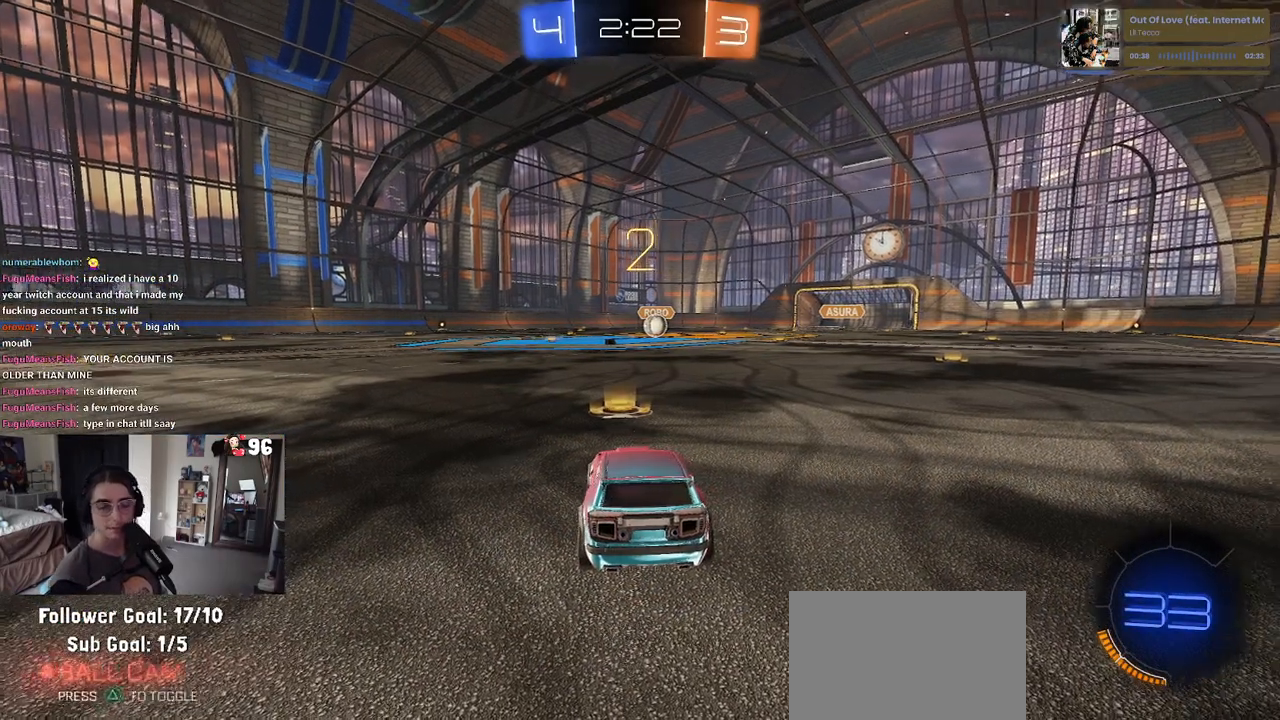
{"buttons": ["R2"], "left_stick": "center", "right_stick": "center", "events": [[33, "TRIANGLE", "up"]]}
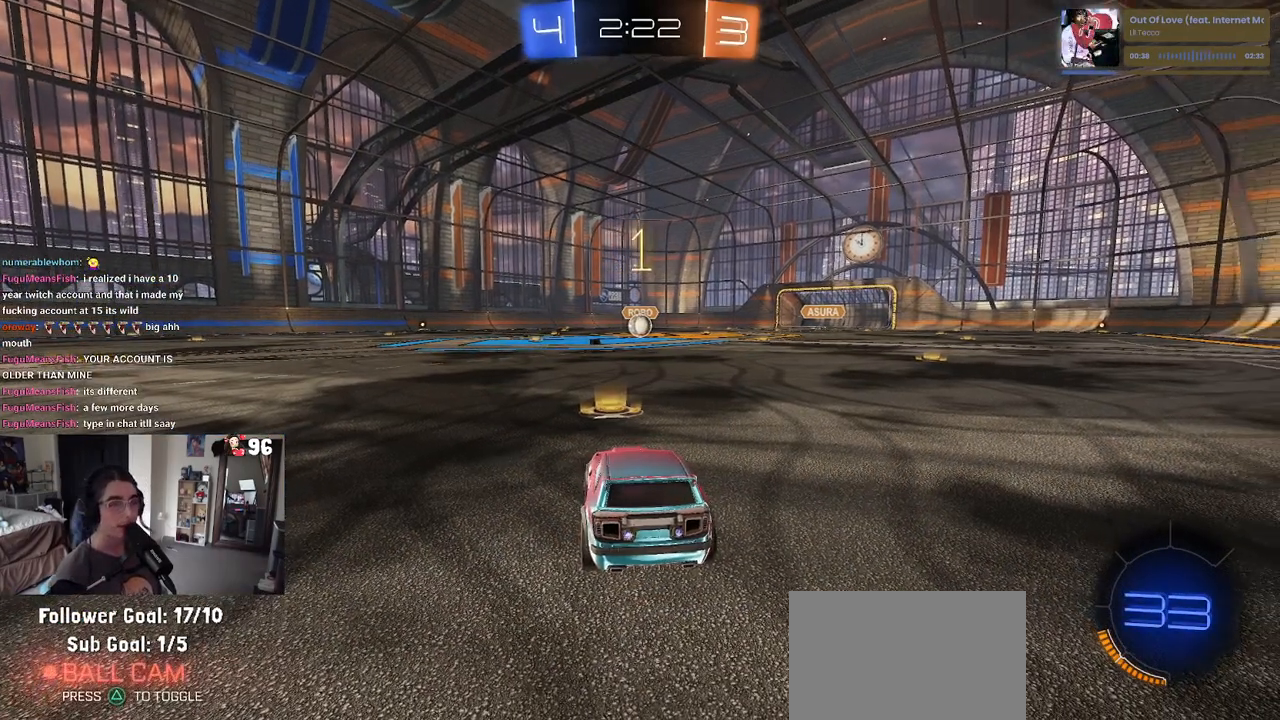
{"buttons": ["R2"], "left_stick": "center", "right_stick": "center", "events": []}
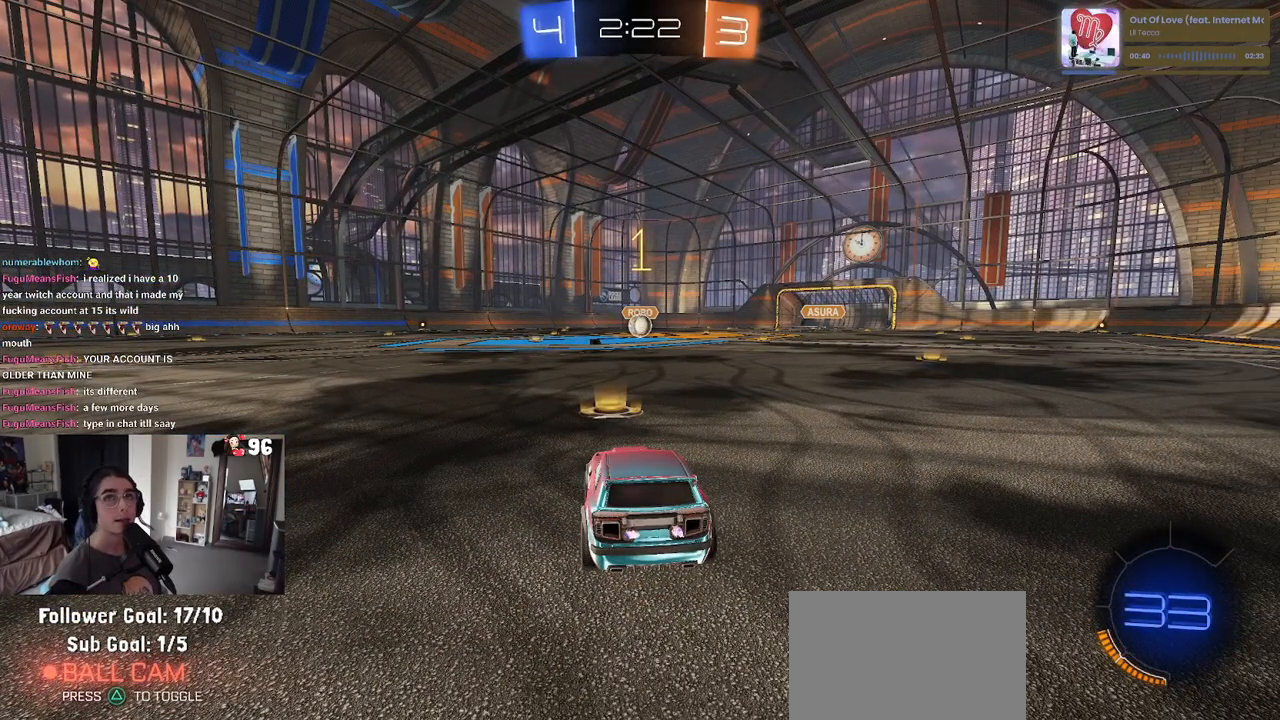
{"buttons": ["R1", "R2"], "left_stick": "up-right", "right_stick": "center", "events": [[117, "R1", "down"], [367, "left_stick", "right"], [467, "left_stick", "up-right"]]}
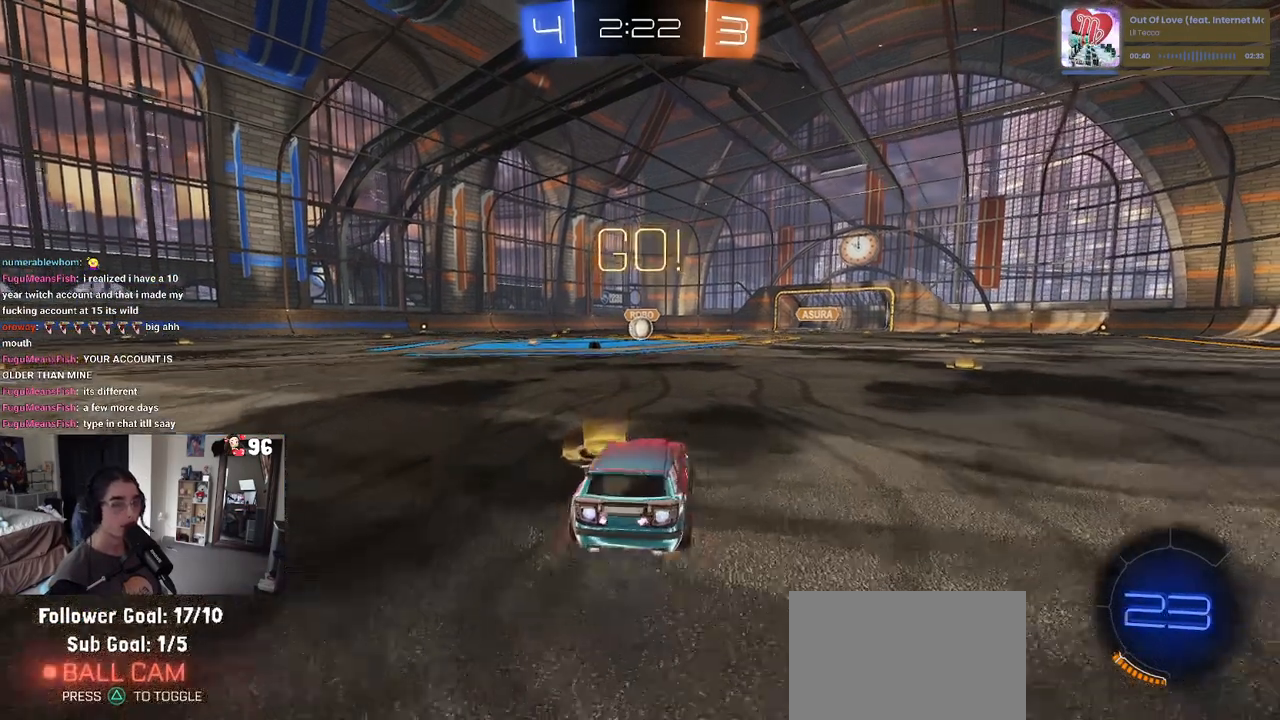
{"buttons": ["SQUARE", "R1", "R2"], "left_stick": "down-left", "right_stick": "center", "events": [[33, "CROSS", "down"], [33, "left_stick", "up"], [117, "CROSS", "up"], [150, "left_stick", "up-left"], [183, "CROSS", "down"], [267, "SQUARE", "down"], [283, "left_stick", "down"], [300, "CROSS", "up"], [500, "left_stick", "down-left"]]}
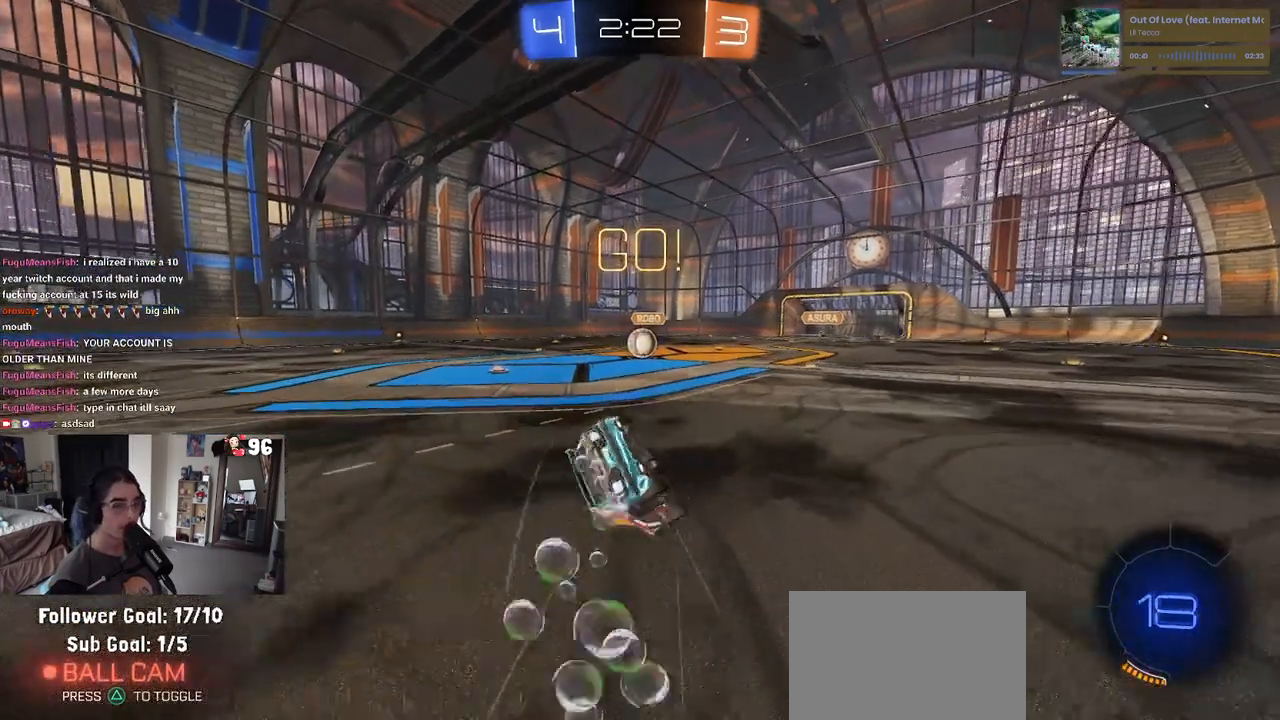
{"buttons": ["SQUARE", "R1", "R2"], "left_stick": "down-left", "right_stick": "center", "events": []}
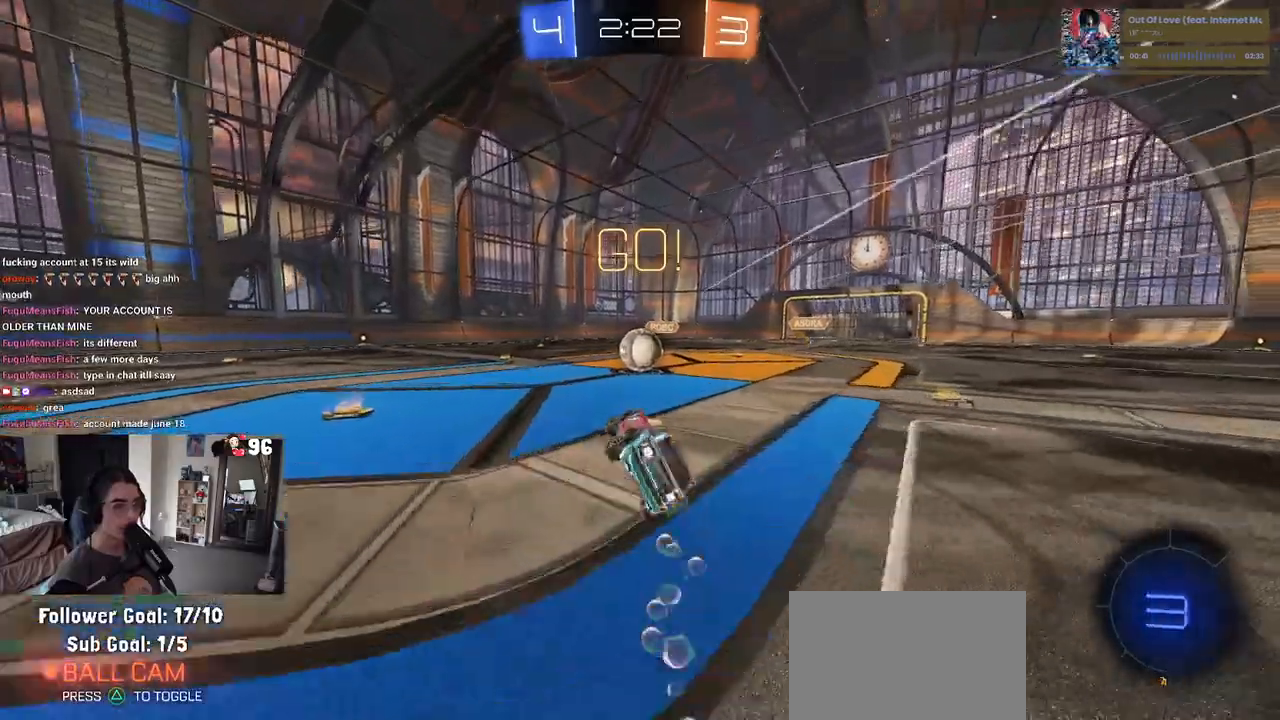
{"buttons": ["R2"], "left_stick": "up-left", "right_stick": "center", "events": [[217, "R1", "up"], [217, "SQUARE", "up"], [217, "left_stick", "right"], [350, "CROSS", "down"], [417, "left_stick", "up"], [483, "CROSS", "up"], [483, "left_stick", "up-left"]]}
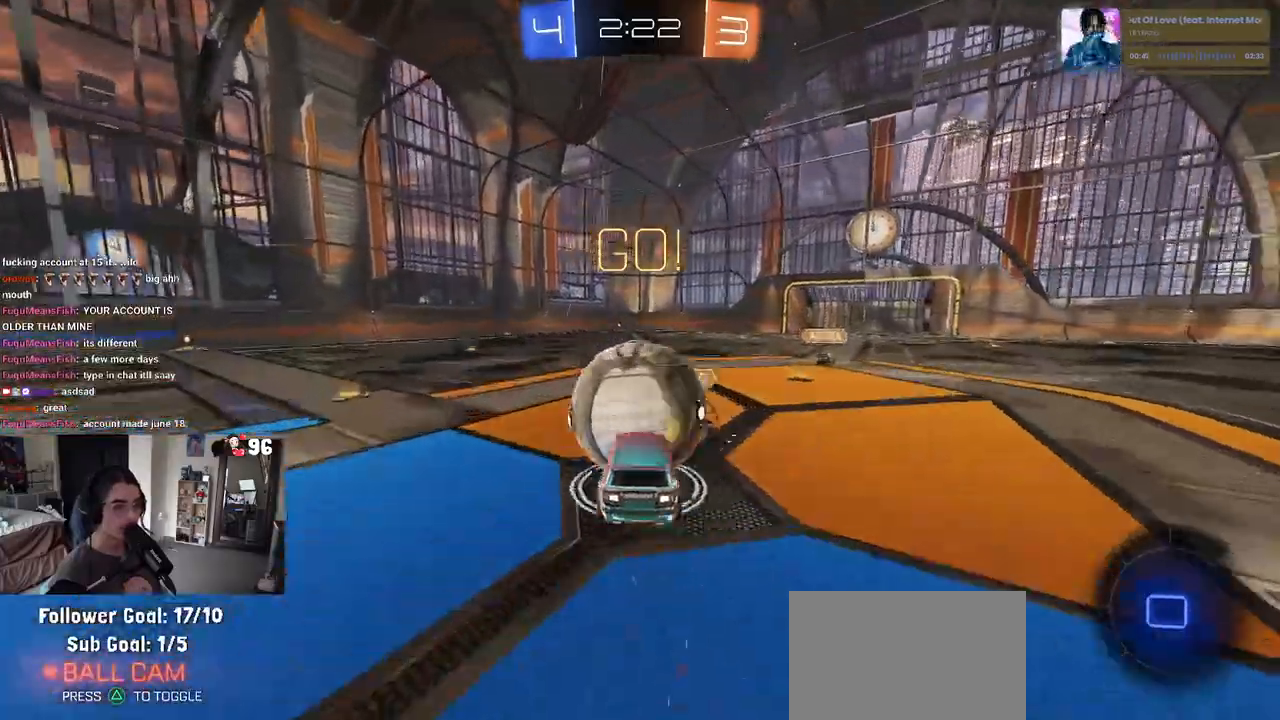
{"buttons": ["SQUARE", "R2"], "left_stick": "down", "right_stick": "center", "events": [[33, "CROSS", "down"], [83, "SQUARE", "down"], [100, "left_stick", "down-left"], [150, "CROSS", "up"], [150, "left_stick", "down"]]}
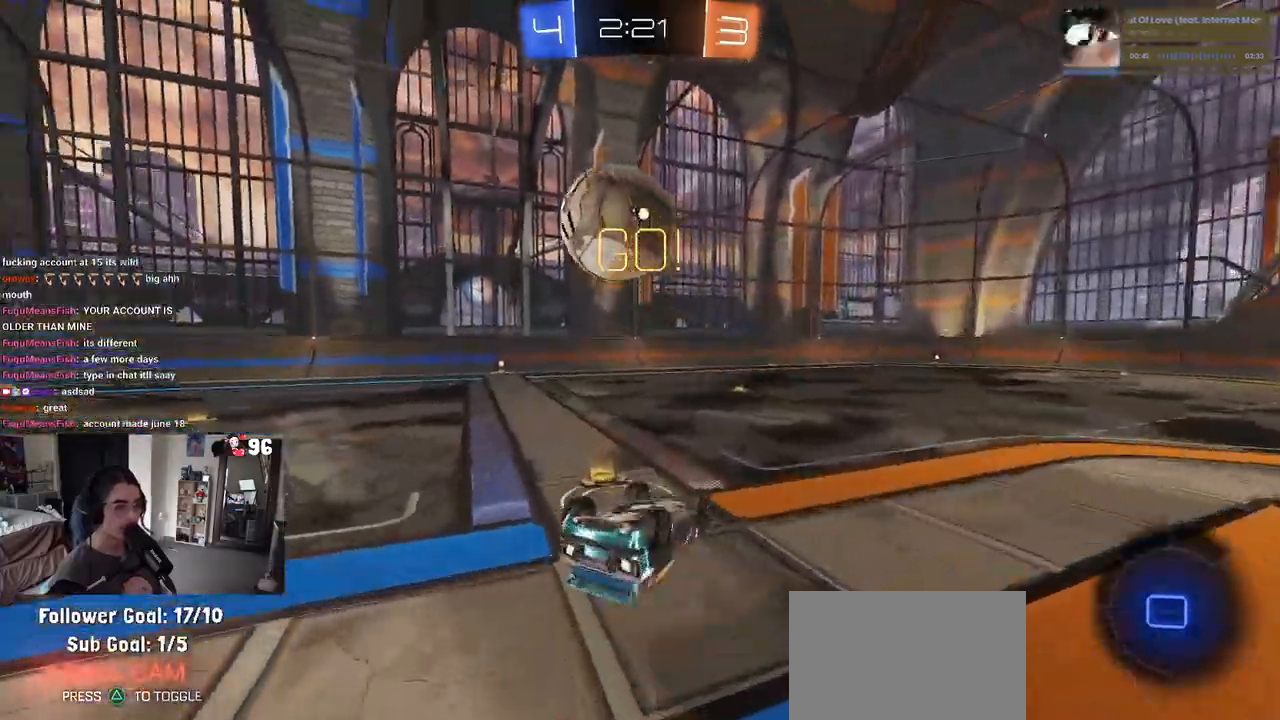
{"buttons": ["R2"], "left_stick": "center", "right_stick": "center", "events": [[17, "left_stick", "down-left"], [117, "left_stick", "left"], [383, "left_stick", "center"], [400, "SQUARE", "up"]]}
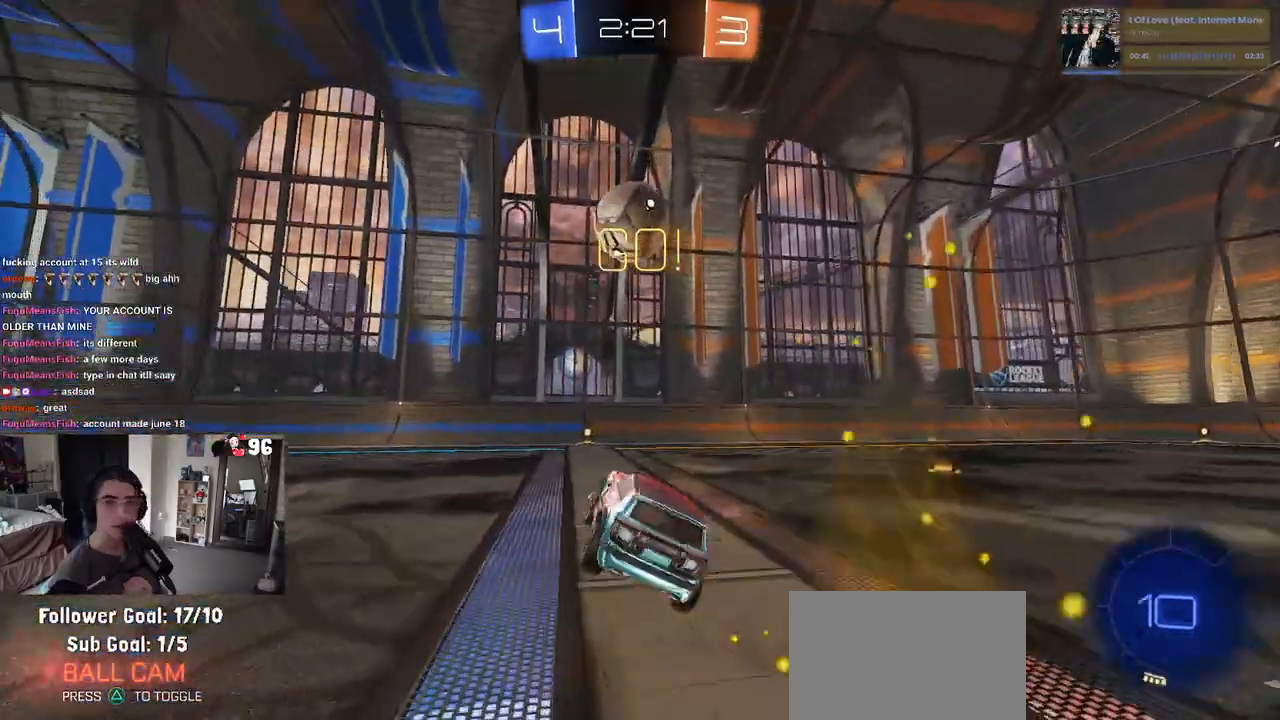
{"buttons": ["R2"], "left_stick": "left", "right_stick": "center", "events": [[450, "left_stick", "left"]]}
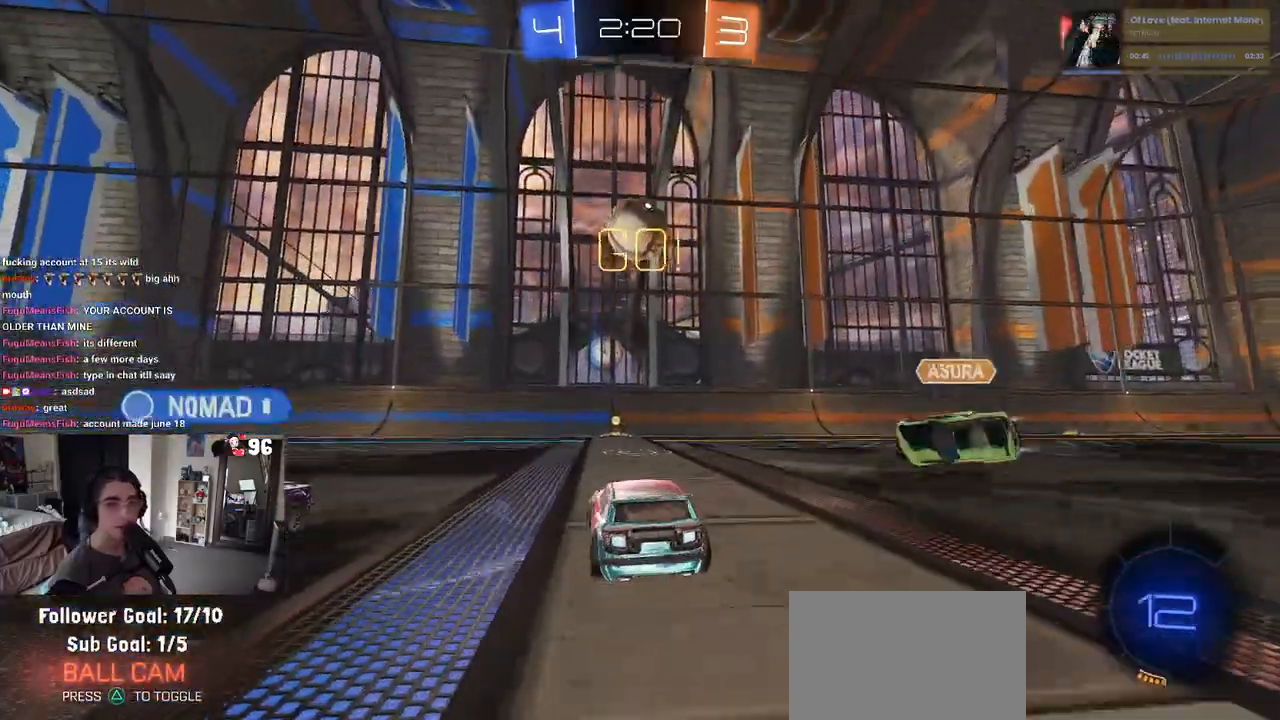
{"buttons": ["R2"], "left_stick": "center", "right_stick": "center", "events": [[183, "TRIANGLE", "down"], [333, "TRIANGLE", "up"], [450, "left_stick", "center"]]}
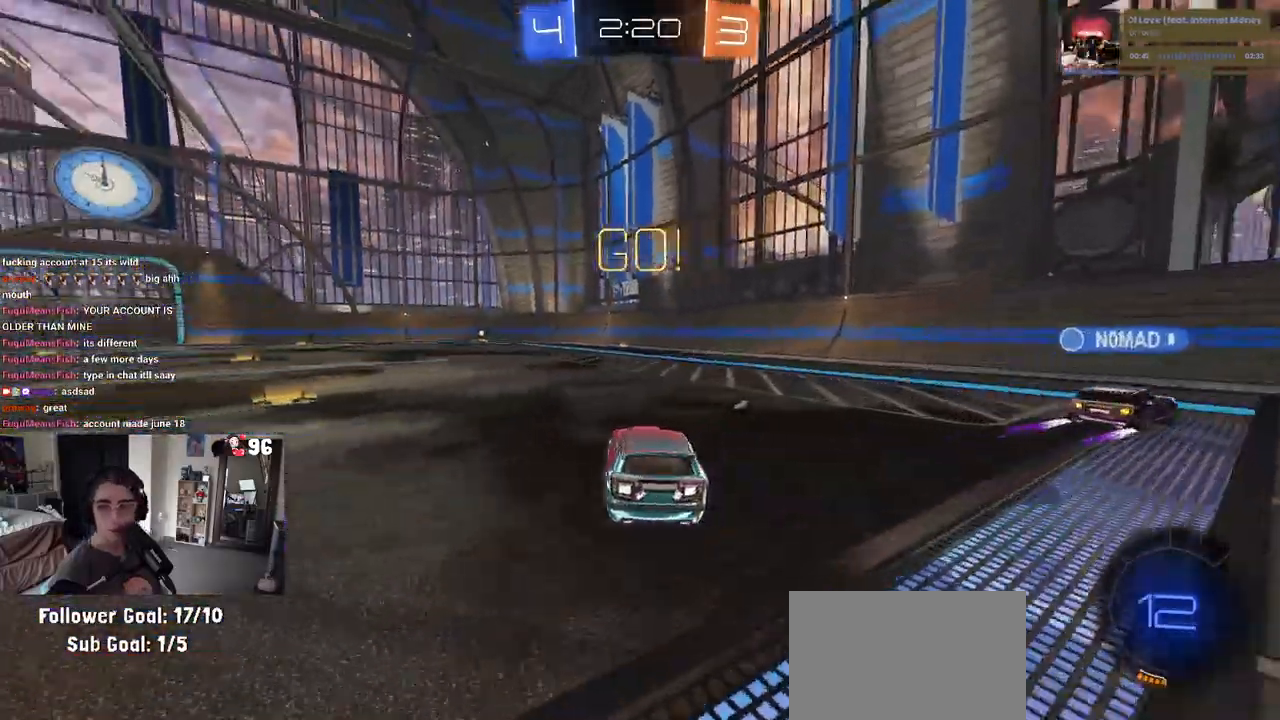
{"buttons": ["SQUARE", "R1", "R2"], "left_stick": "down-left", "right_stick": "center", "events": [[17, "left_stick", "right"], [67, "R1", "down"], [83, "CROSS", "down"], [117, "left_stick", "up-left"], [150, "CROSS", "up"], [217, "CROSS", "down"], [283, "SQUARE", "down"], [300, "left_stick", "down-left"], [333, "CROSS", "up"]]}
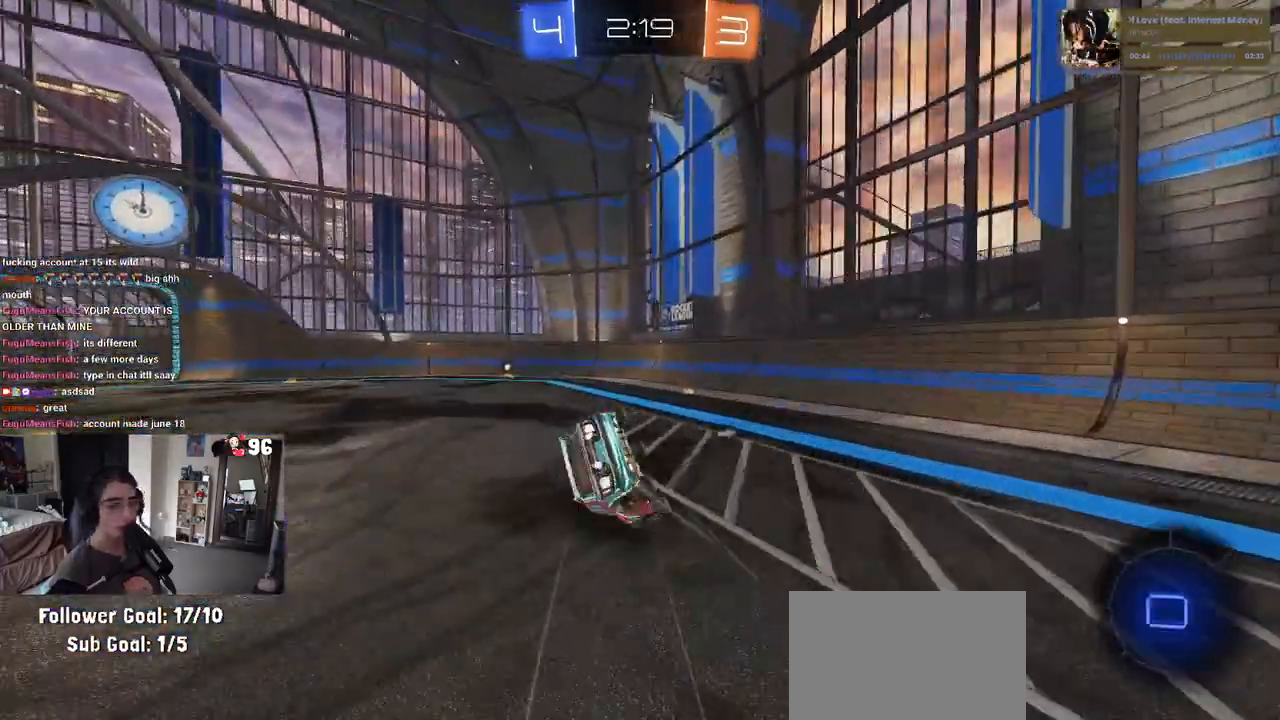
{"buttons": ["SQUARE", "R2"], "left_stick": "down-left", "right_stick": "center", "events": [[50, "R1", "up"]]}
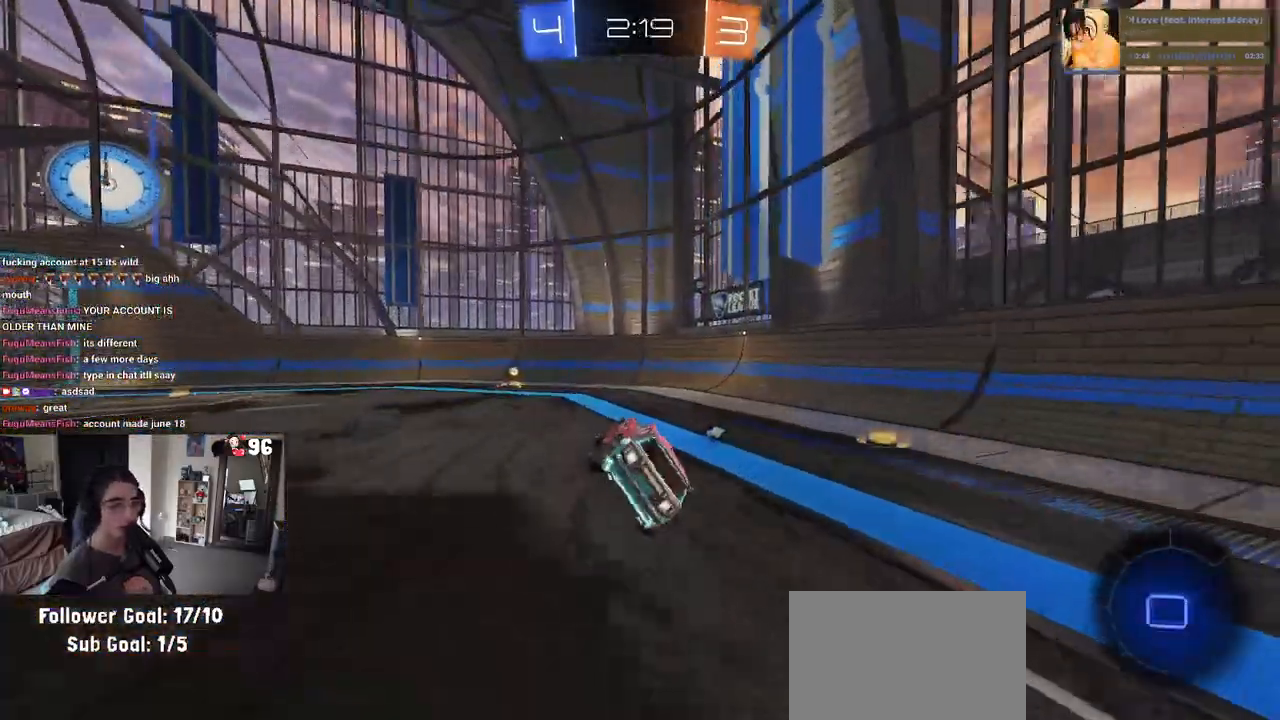
{"buttons": ["R2"], "left_stick": "left", "right_stick": "center", "events": [[33, "SQUARE", "up"], [50, "left_stick", "center"], [133, "TRIANGLE", "down"], [283, "TRIANGLE", "up"], [500, "left_stick", "left"]]}
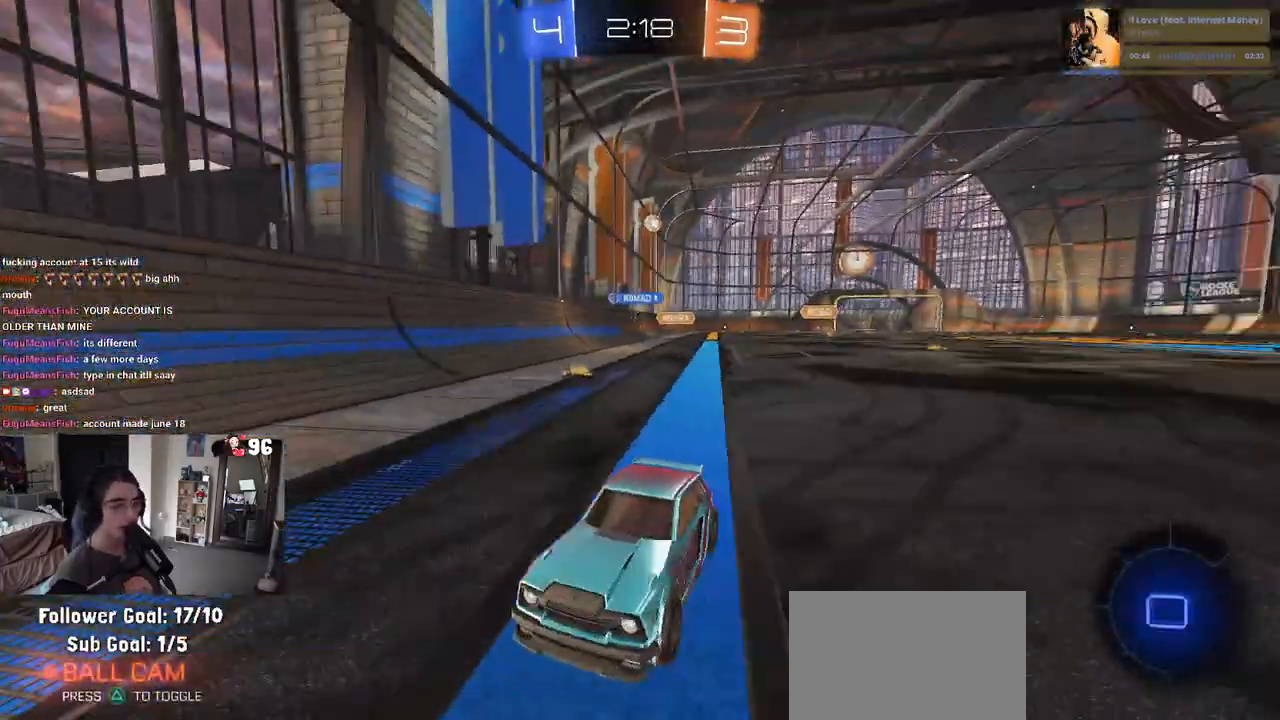
{"buttons": ["R2"], "left_stick": "left", "right_stick": "center", "events": [[250, "SQUARE", "down"], [400, "SQUARE", "up"]]}
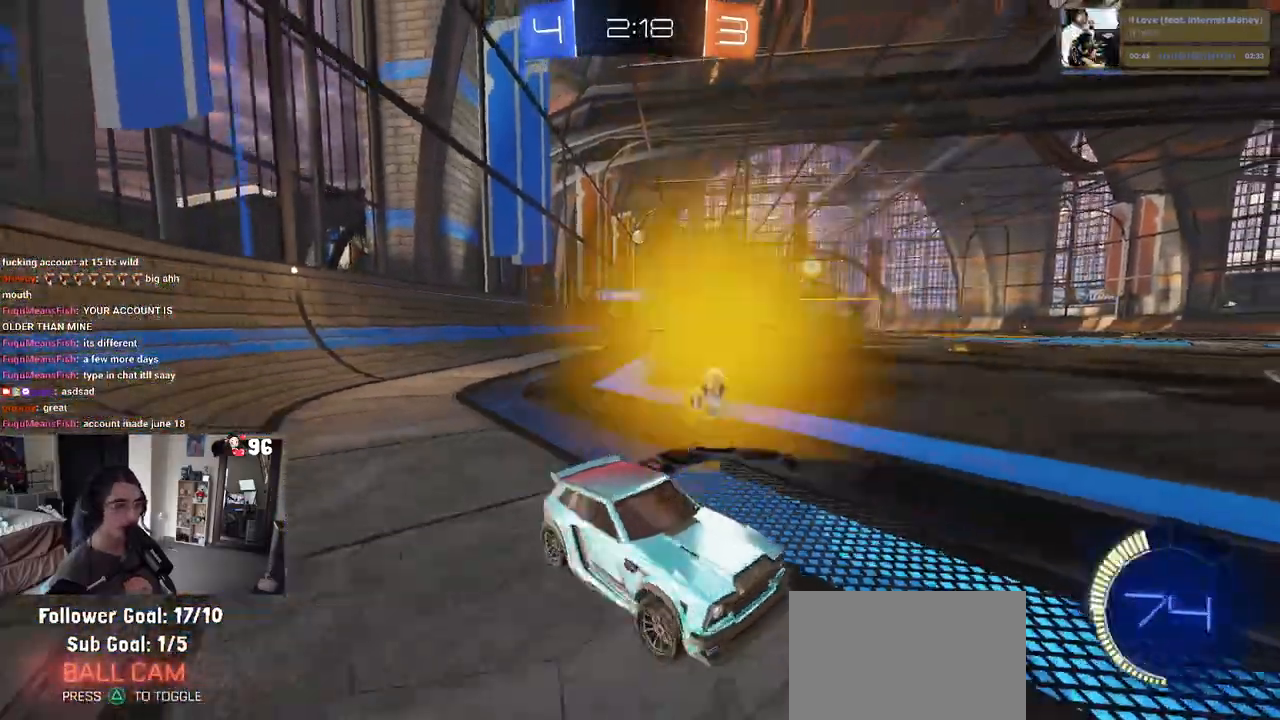
{"buttons": ["R2"], "left_stick": "left", "right_stick": "center", "events": []}
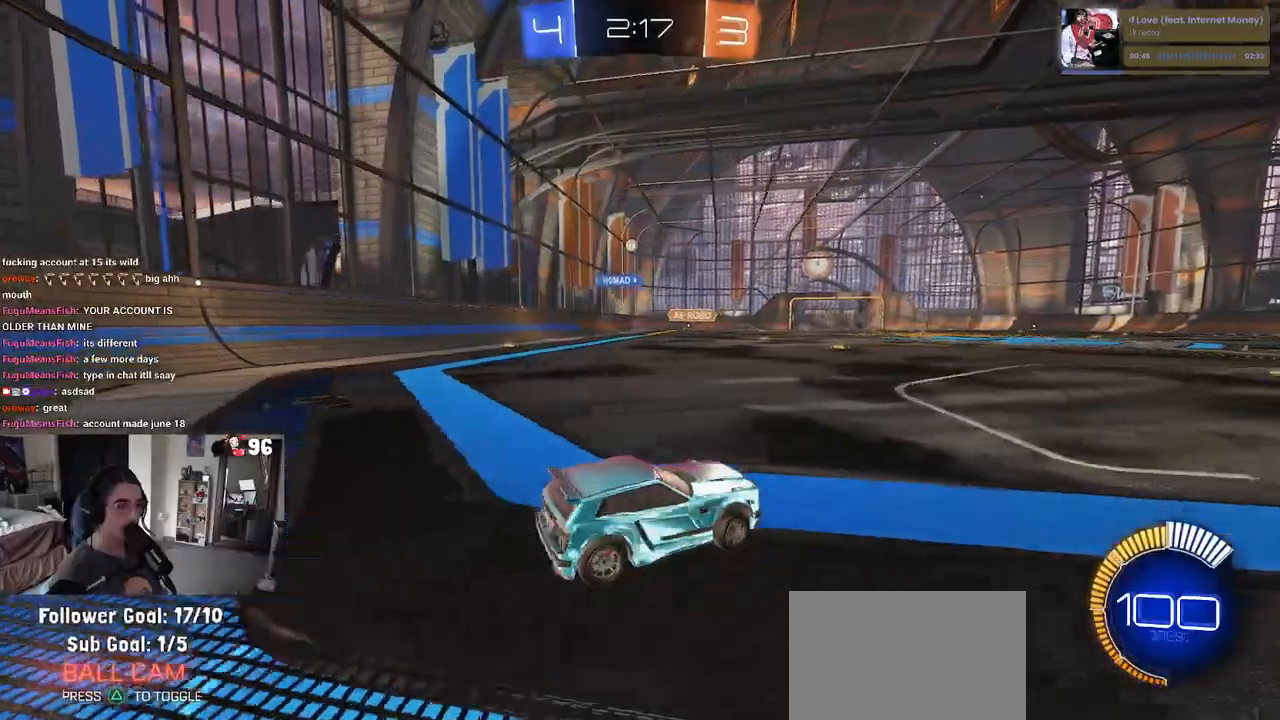
{"buttons": ["CROSS", "R1", "R2"], "left_stick": "up-left", "right_stick": "center", "events": [[217, "left_stick", "center"], [300, "R1", "down"], [317, "CROSS", "down"], [317, "left_stick", "up"], [383, "left_stick", "up-left"], [417, "CROSS", "up"], [483, "CROSS", "down"]]}
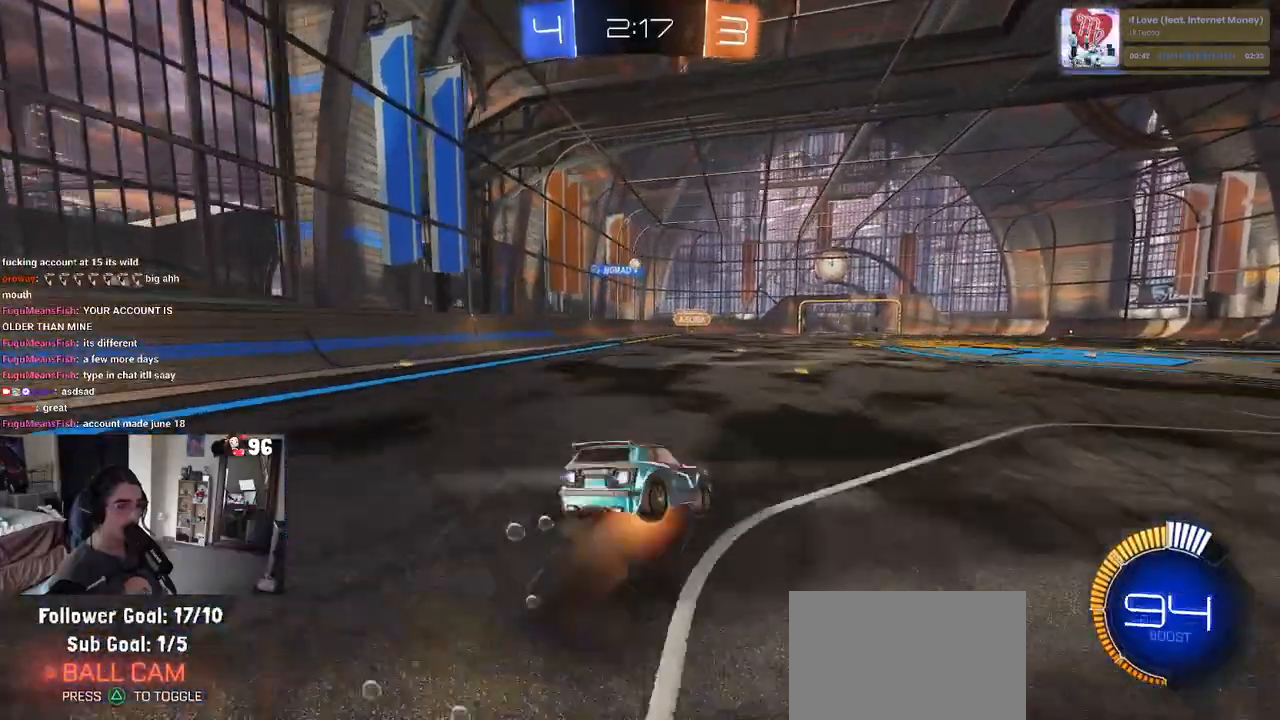
{"buttons": ["SQUARE", "R2"], "left_stick": "down-left", "right_stick": "center", "events": [[50, "SQUARE", "down"], [50, "left_stick", "down-left"], [83, "CROSS", "up"], [267, "R1", "up"]]}
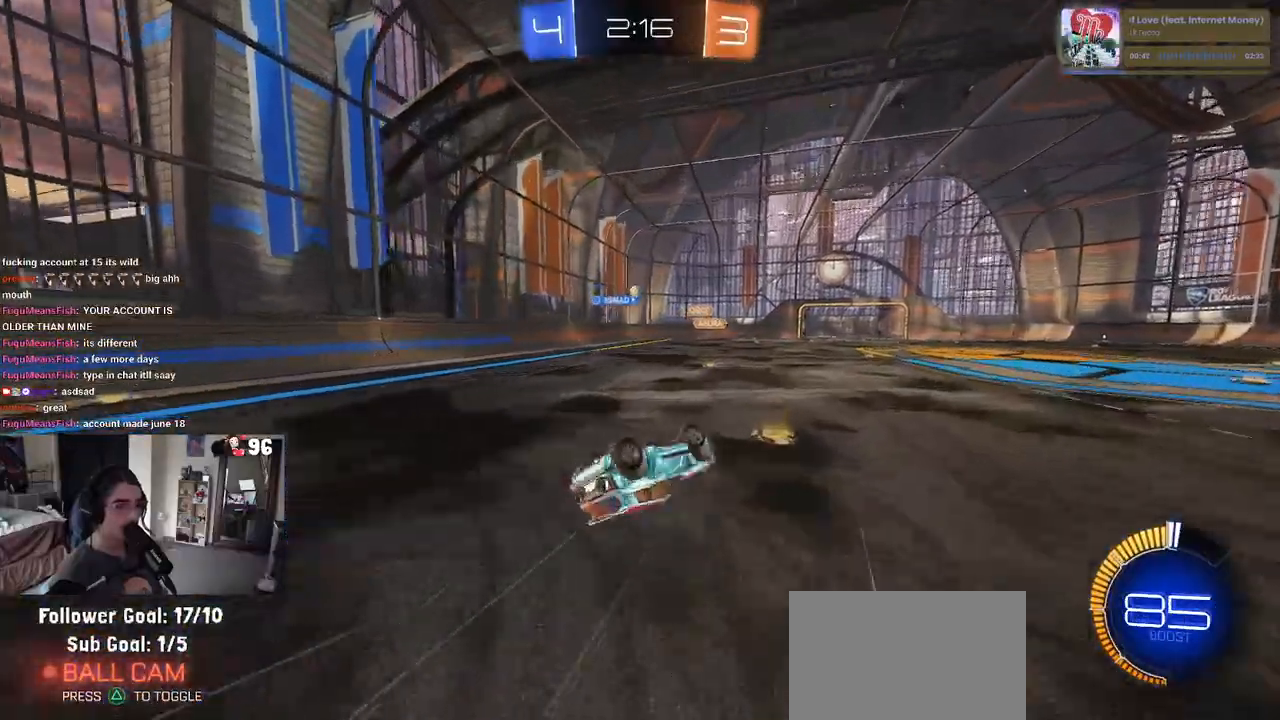
{"buttons": ["R2"], "left_stick": "center", "right_stick": "center", "events": [[267, "SQUARE", "up"], [300, "left_stick", "center"]]}
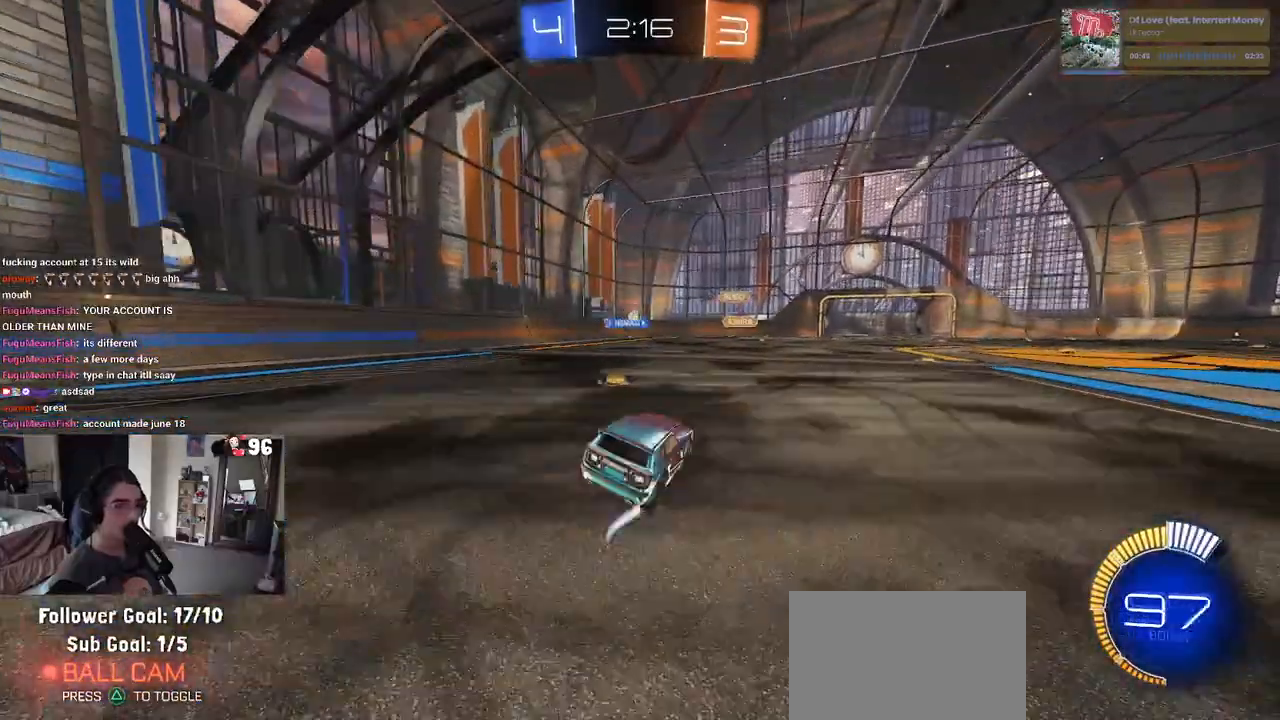
{"buttons": ["R2"], "left_stick": "left", "right_stick": "center", "events": [[467, "left_stick", "left"]]}
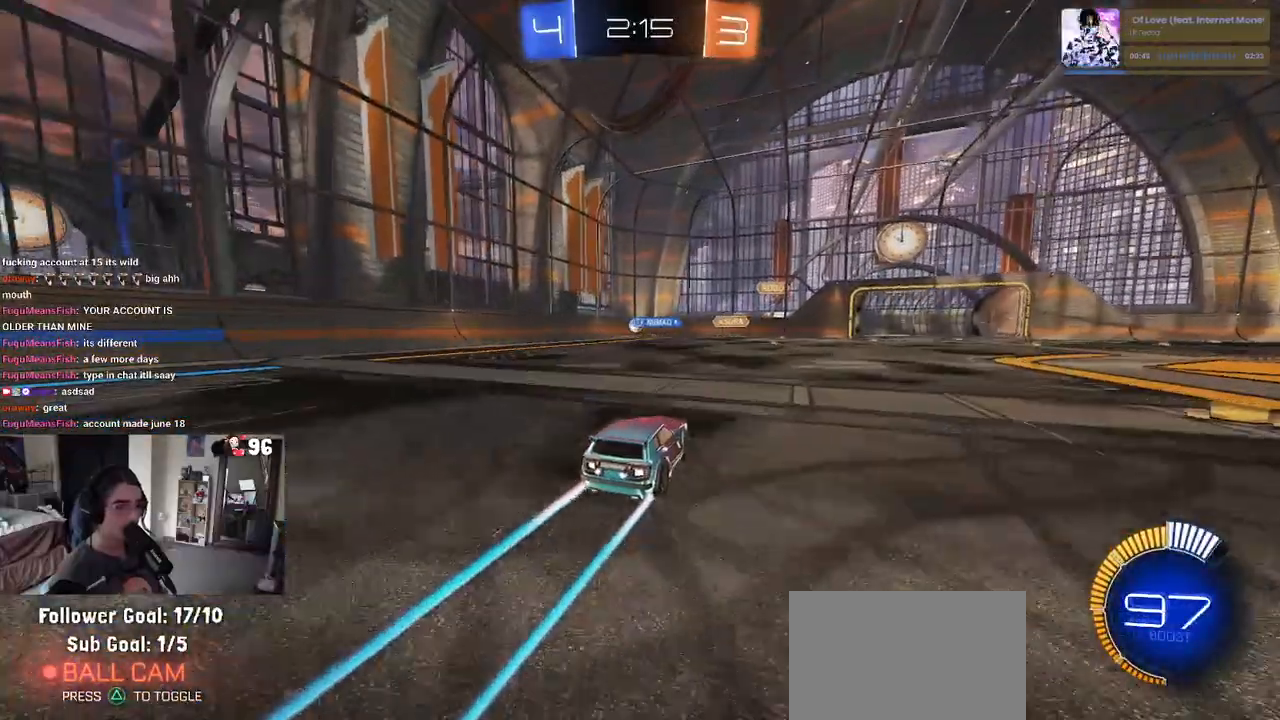
{"buttons": ["L2", "R2"], "left_stick": "left", "right_stick": "center", "events": [[483, "L2", "down"]]}
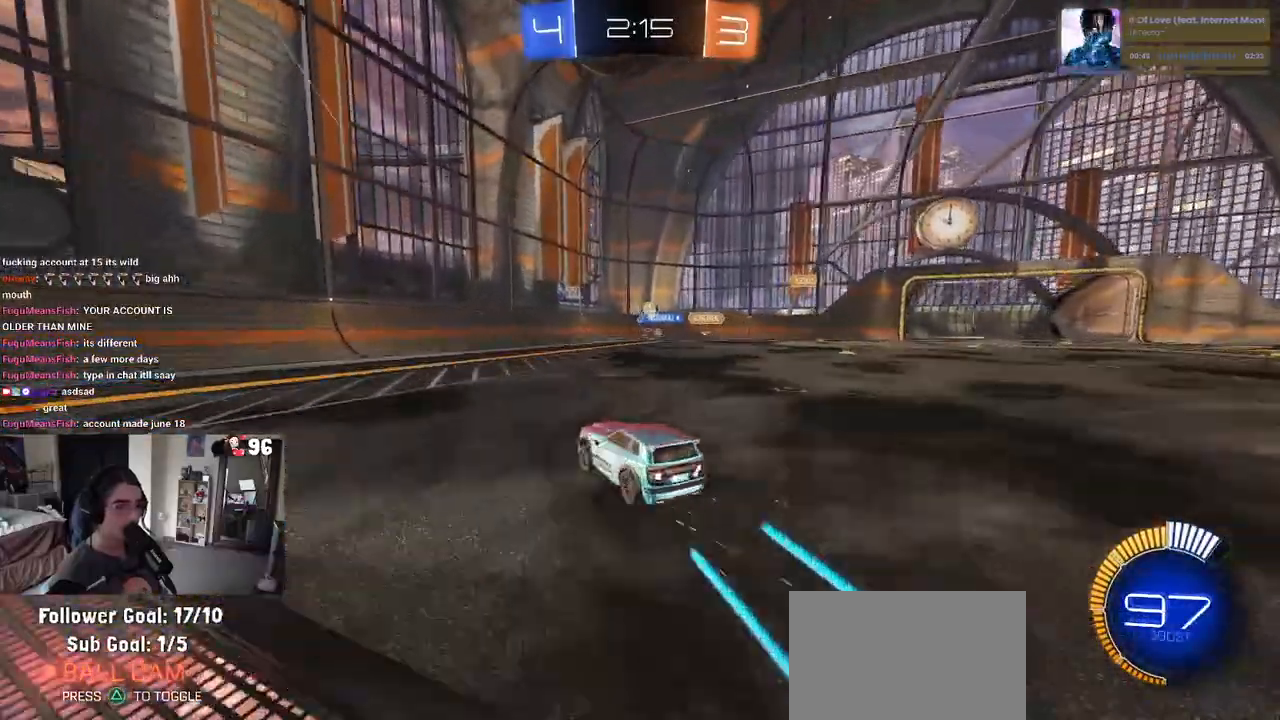
{"buttons": ["R2"], "left_stick": "right", "right_stick": "center", "events": [[33, "left_stick", "center"], [83, "left_stick", "right"], [167, "L2", "up"]]}
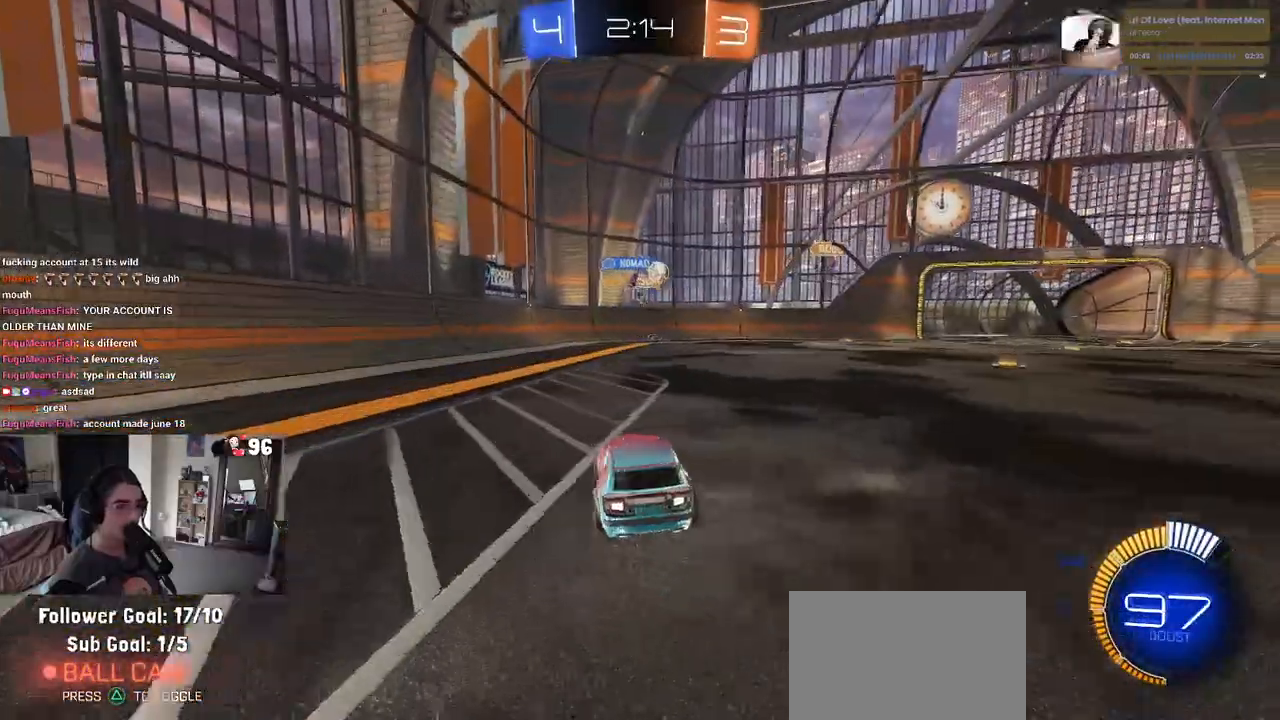
{"buttons": ["R2"], "left_stick": "center", "right_stick": "center", "events": [[383, "left_stick", "center"]]}